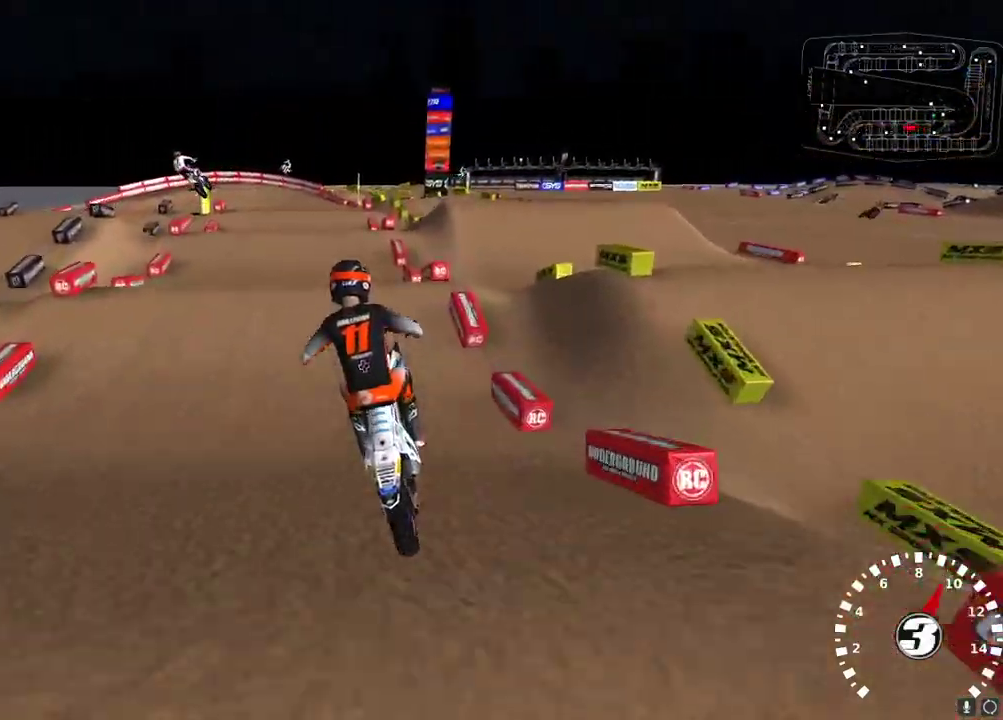
Gameplay with a controller (Xbox layout); each line is a JSON object with the inputs held at the frame after it. "events" lists button and stick changes between this image and that frame as [ms after this image, input, new state], when the widget could be followed in between.
{"buttons": ["R2"], "left_stick": "center", "right_stick": "center", "events": [[17, "right_stick", "center"], [67, "L2", "down"], [117, "X", "down"], [200, "L2", "up"], [217, "X", "up"], [317, "R2", "down"], [350, "left_stick", "down-left"], [450, "left_stick", "center"]]}
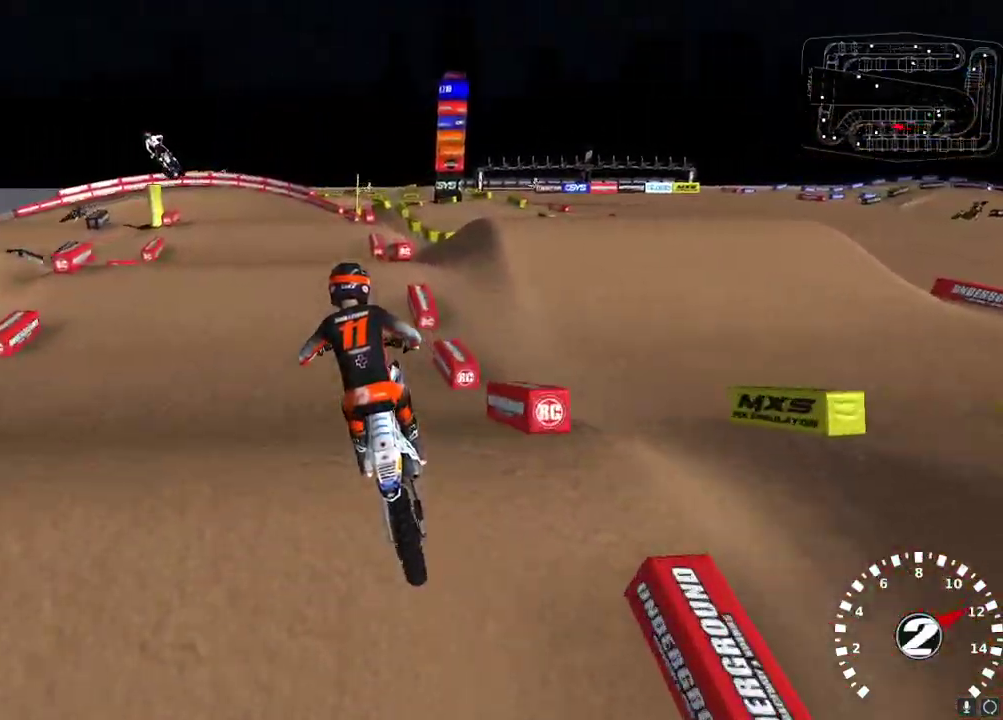
{"buttons": [], "left_stick": "down-left", "right_stick": "up-left", "events": [[150, "X", "down"], [217, "X", "up"], [267, "R2", "up"], [400, "right_stick", "up-left"], [483, "left_stick", "down-left"]]}
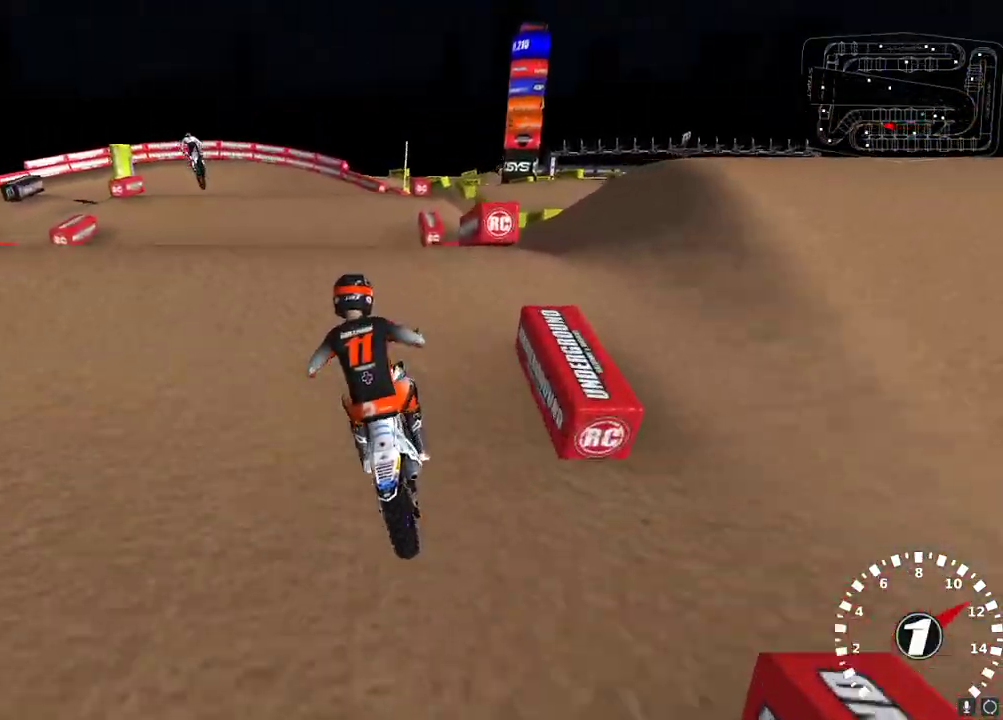
{"buttons": ["R2"], "left_stick": "right", "right_stick": "down-left", "events": [[33, "right_stick", "center"], [183, "right_stick", "down"], [217, "left_stick", "center"], [283, "left_stick", "right"], [300, "right_stick", "center"], [467, "right_stick", "down-left"], [500, "R2", "down"]]}
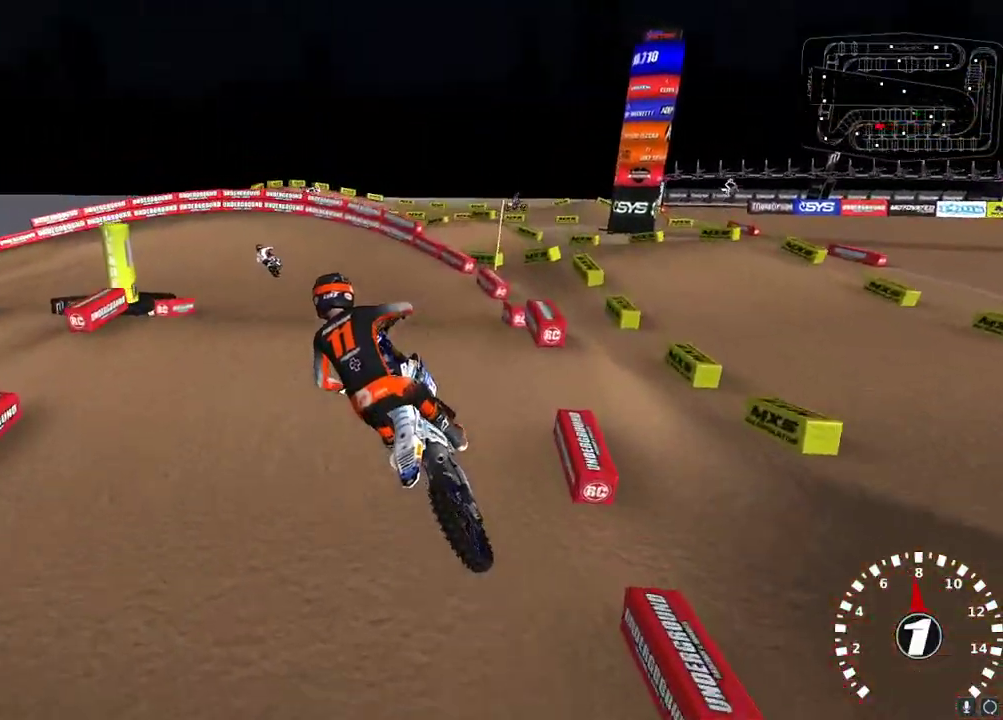
{"buttons": ["R2"], "left_stick": "left", "right_stick": "up-left", "events": [[33, "L2", "down"], [83, "left_stick", "up"], [100, "R2", "up"], [133, "left_stick", "left"], [200, "right_stick", "up-left"], [300, "R2", "down"], [317, "L2", "up"]]}
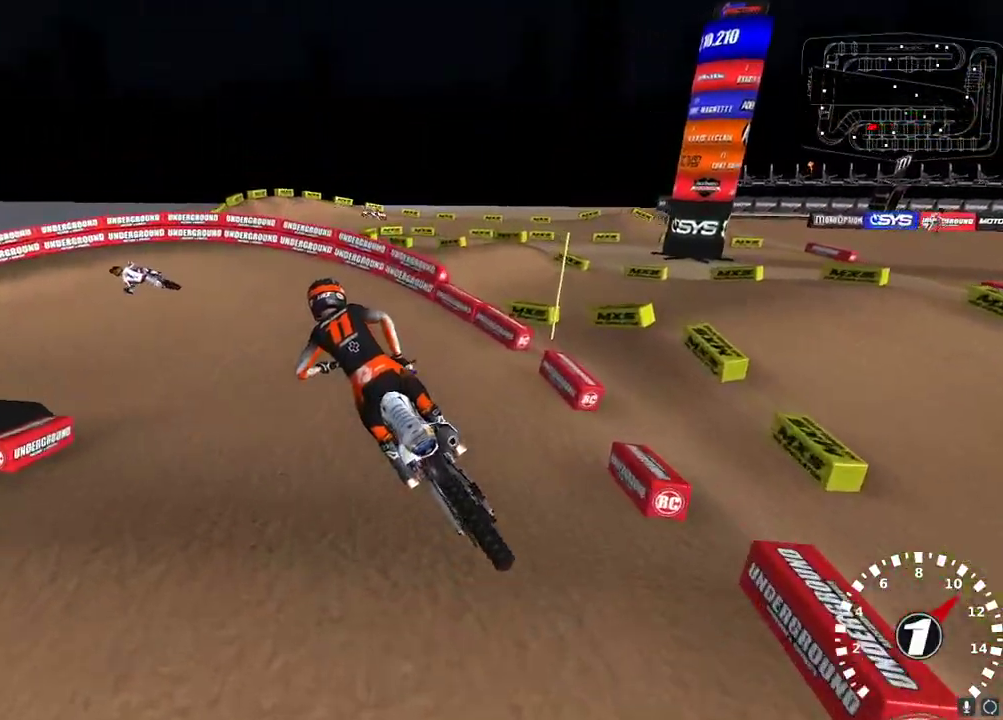
{"buttons": [], "left_stick": "center", "right_stick": "up-left", "events": [[167, "R2", "up"], [167, "left_stick", "center"]]}
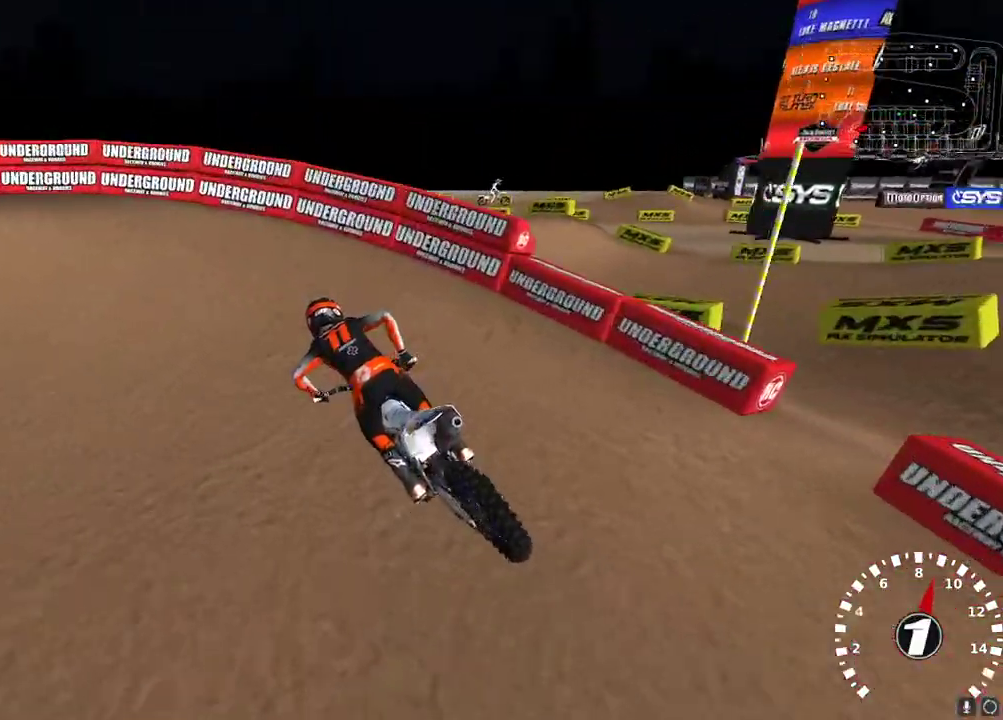
{"buttons": [], "left_stick": "down-left", "right_stick": "up-left", "events": [[17, "left_stick", "down-left"]]}
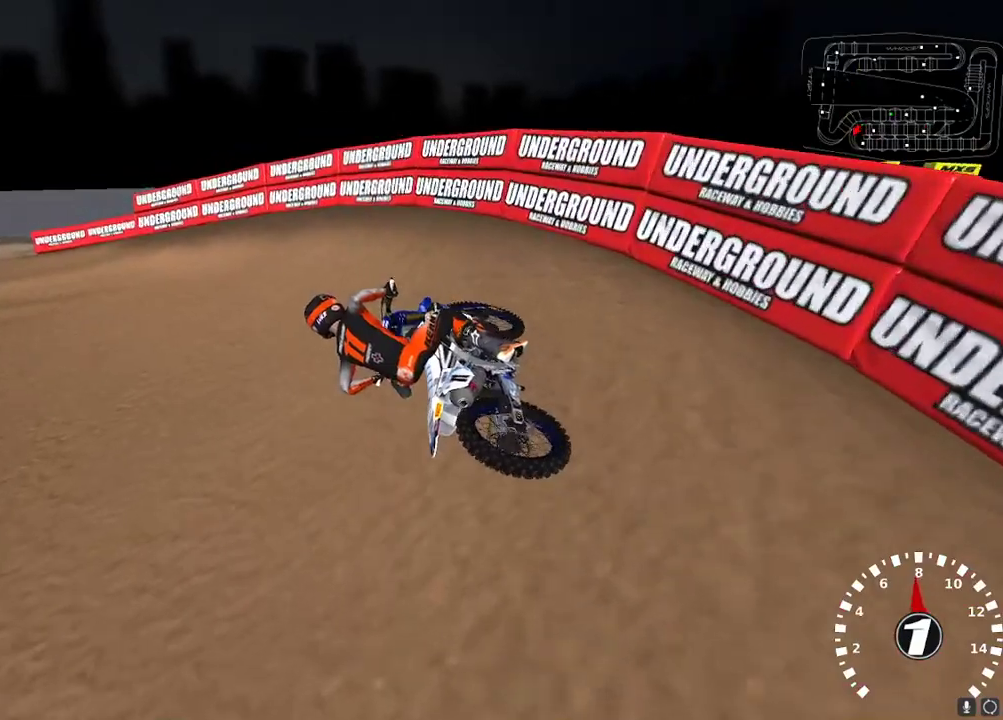
{"buttons": ["R2"], "left_stick": "center", "right_stick": "up-left", "events": [[117, "R2", "down"], [483, "left_stick", "center"]]}
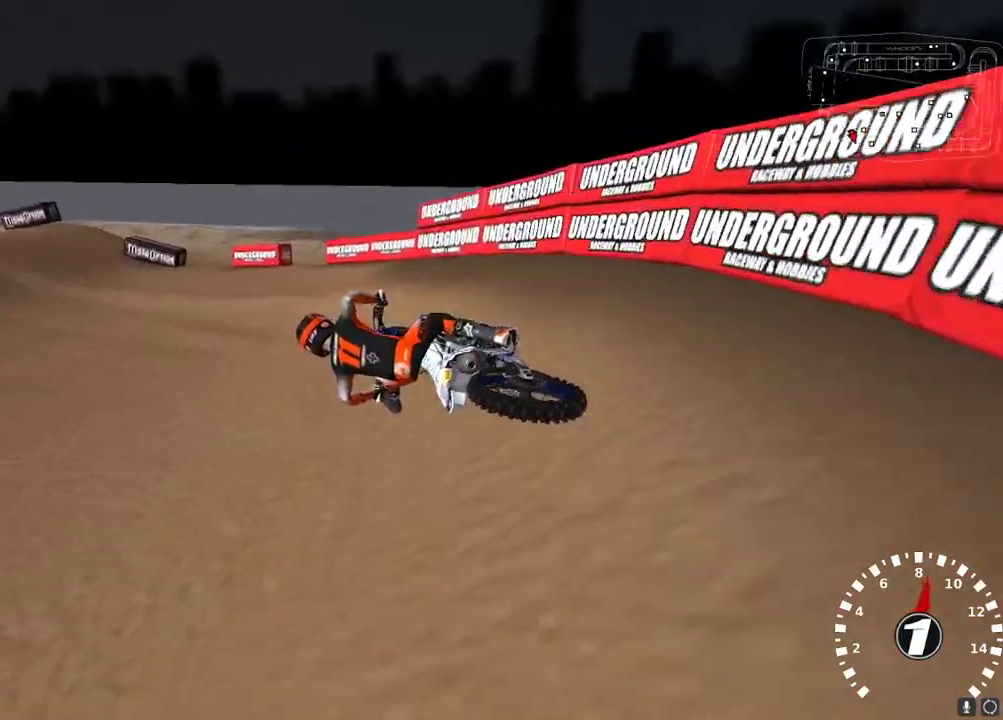
{"buttons": ["R2"], "left_stick": "up-right", "right_stick": "up-left", "events": [[117, "left_stick", "up-right"], [233, "left_stick", "center"], [333, "left_stick", "up-right"]]}
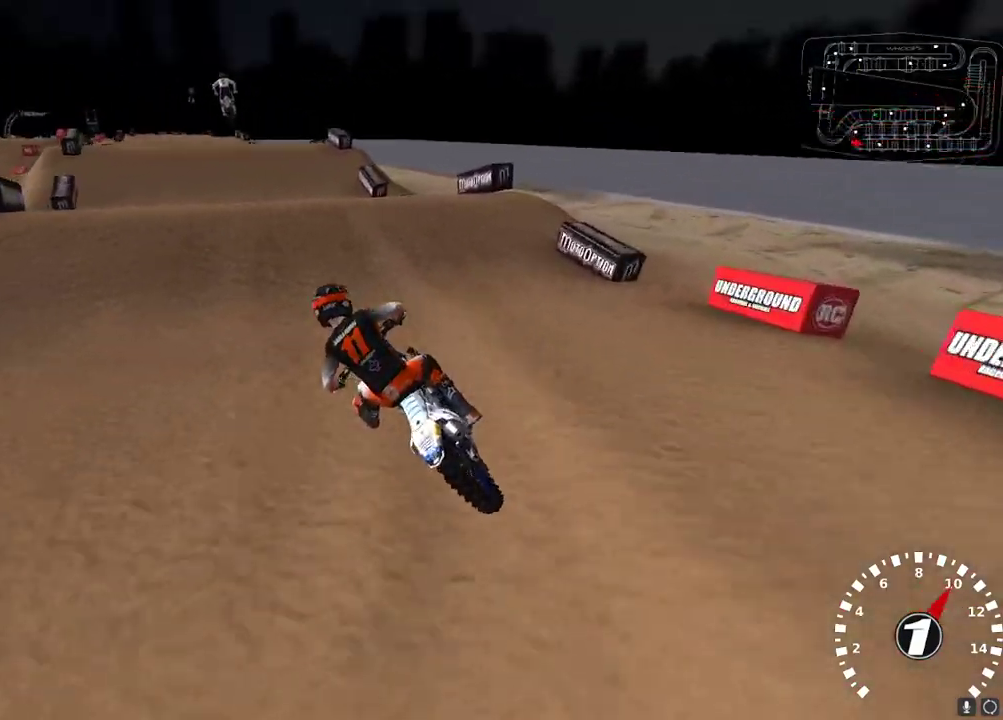
{"buttons": ["R2"], "left_stick": "center", "right_stick": "down-left", "events": [[133, "left_stick", "center"], [333, "R2", "up"], [383, "right_stick", "down-left"], [450, "R2", "down"]]}
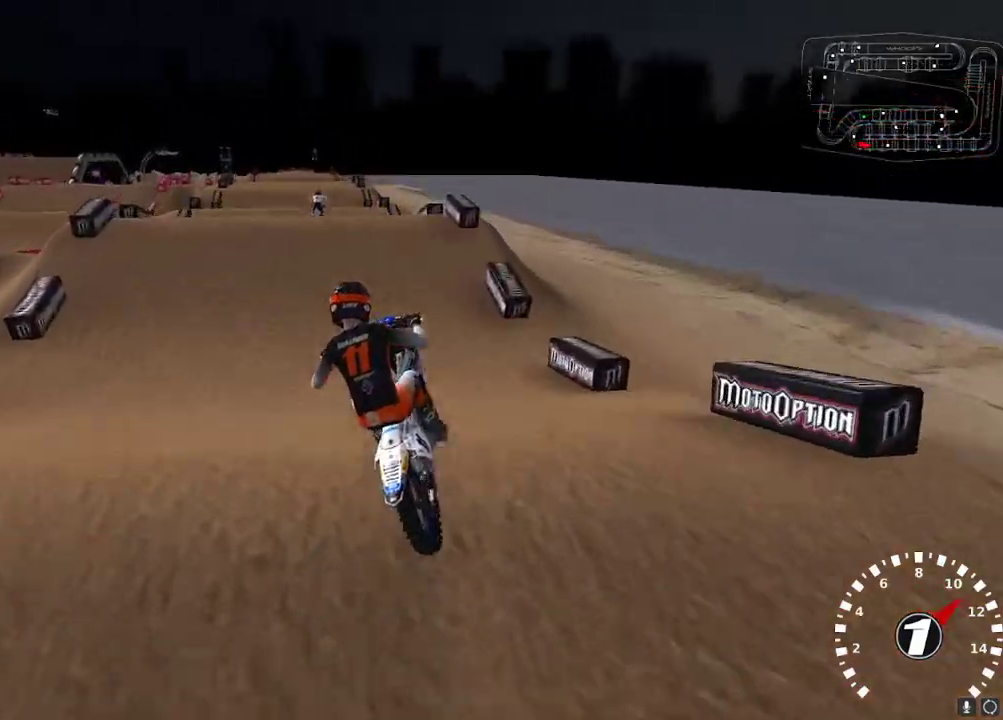
{"buttons": ["A", "R2"], "left_stick": "up-right", "right_stick": "up", "events": [[50, "R2", "up"], [117, "R2", "down"], [117, "left_stick", "up-left"], [250, "left_stick", "up-right"], [400, "right_stick", "up"], [433, "A", "down"]]}
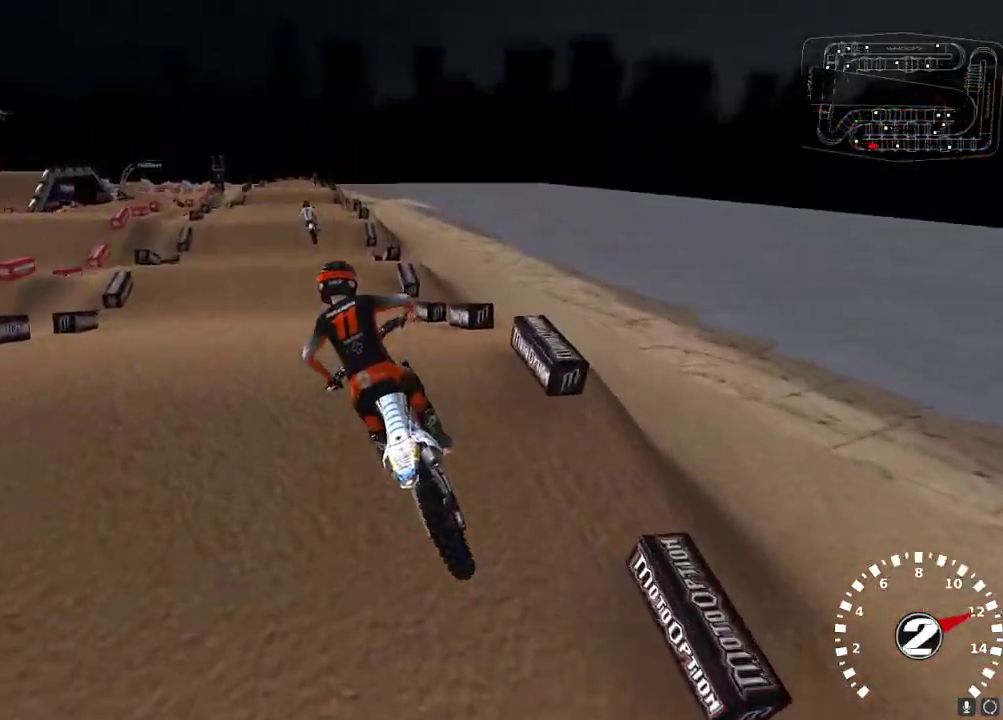
{"buttons": ["R2"], "left_stick": "center", "right_stick": "center", "events": [[33, "A", "up"], [33, "left_stick", "center"], [217, "left_stick", "down-left"], [300, "left_stick", "center"], [317, "right_stick", "left"], [367, "right_stick", "center"]]}
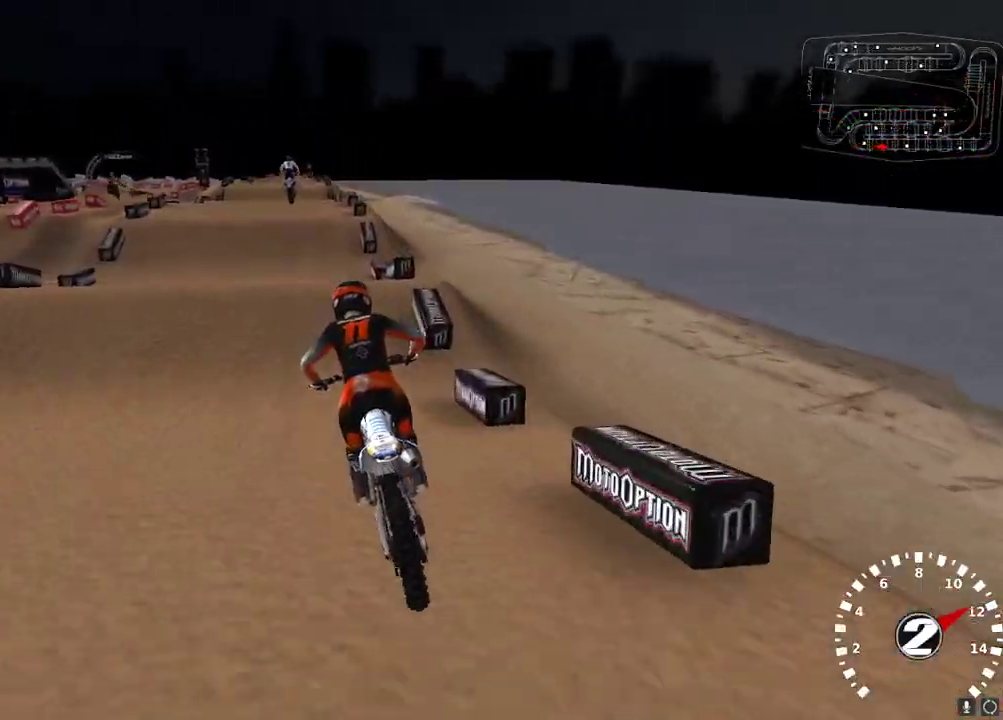
{"buttons": ["L2"], "left_stick": "center", "right_stick": "down-left", "events": [[83, "right_stick", "up-left"], [283, "R2", "up"], [483, "L2", "down"], [500, "right_stick", "down-left"]]}
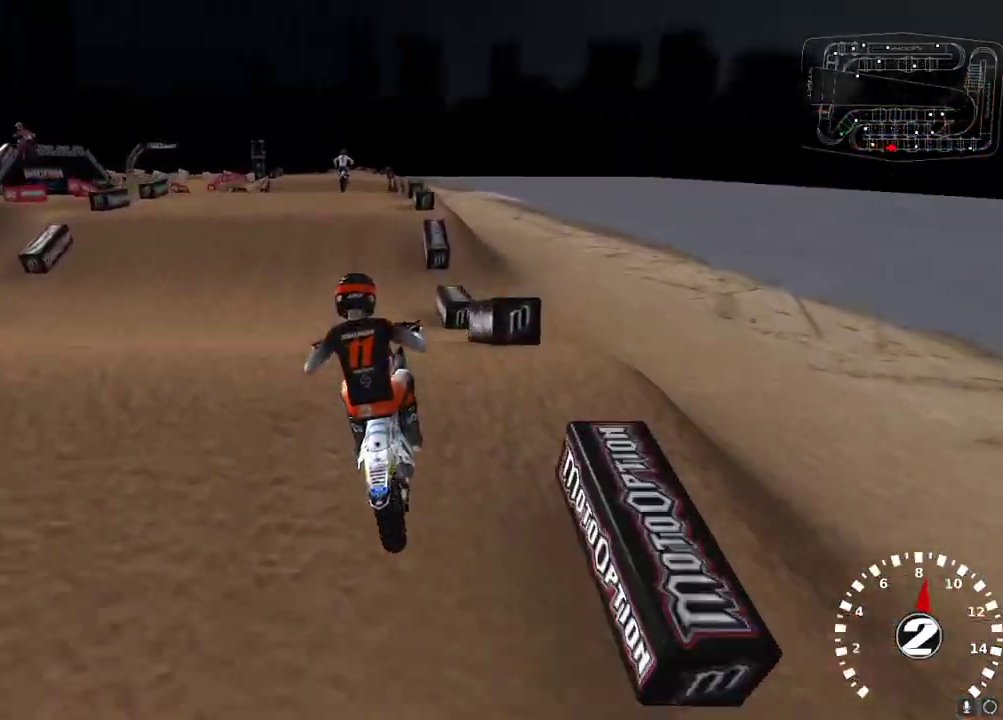
{"buttons": ["R2"], "left_stick": "center", "right_stick": "left", "events": [[117, "left_stick", "up-right"], [150, "L2", "up"], [200, "right_stick", "up-left"], [333, "right_stick", "left"], [400, "R2", "down"], [450, "left_stick", "center"]]}
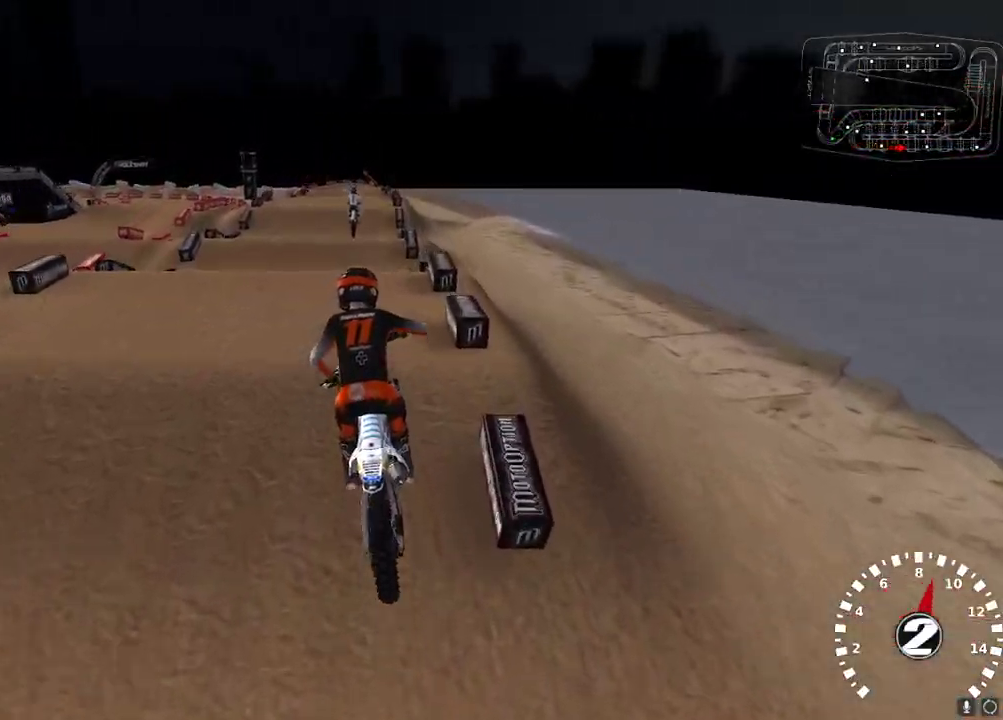
{"buttons": ["R2"], "left_stick": "down-left", "right_stick": "center", "events": [[317, "left_stick", "down-left"], [417, "right_stick", "up"], [500, "right_stick", "center"]]}
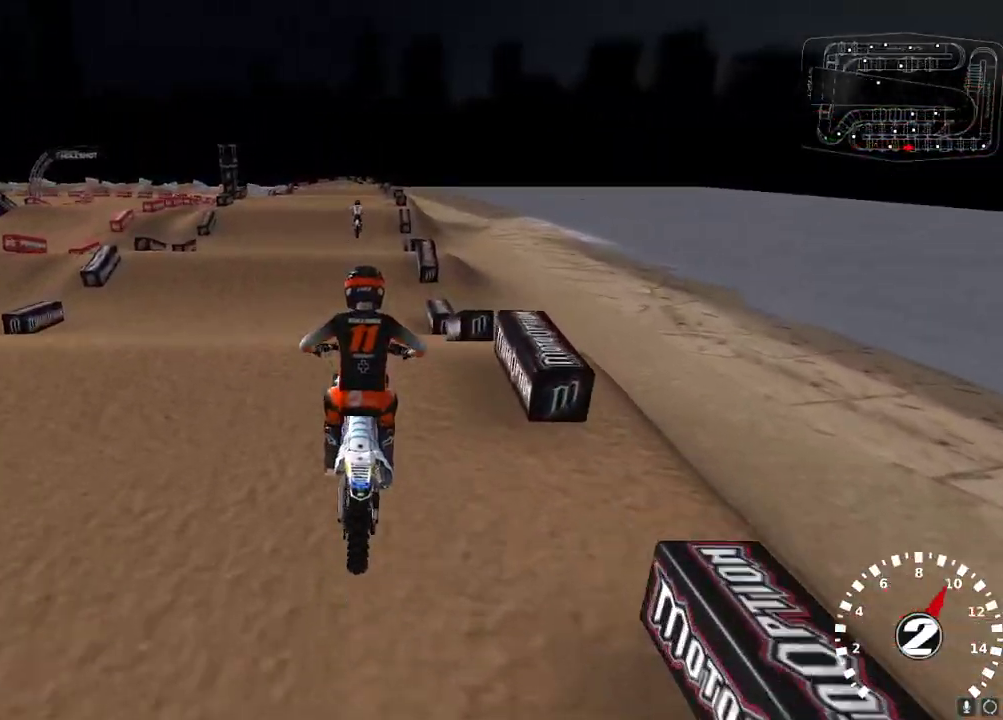
{"buttons": [], "left_stick": "center", "right_stick": "left", "events": [[33, "left_stick", "center"], [33, "right_stick", "down"], [133, "right_stick", "up"], [400, "right_stick", "up-left"], [433, "R2", "up"], [500, "right_stick", "left"]]}
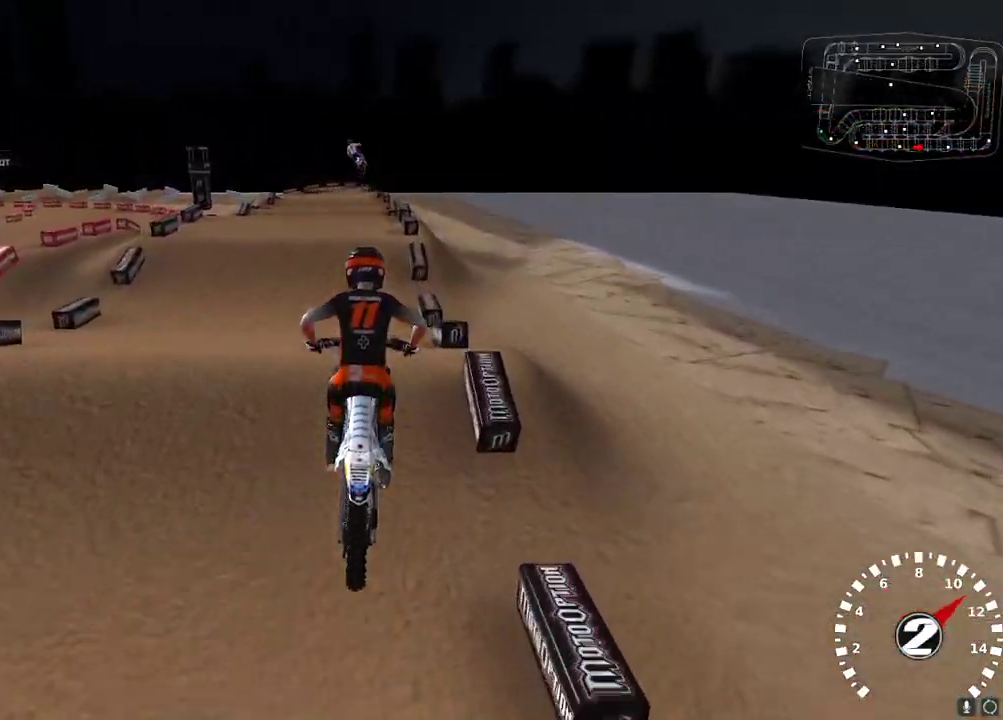
{"buttons": ["R2"], "left_stick": "center", "right_stick": "up-left", "events": [[17, "right_stick", "up-left"], [83, "R2", "down"], [183, "right_stick", "center"], [350, "right_stick", "up-left"]]}
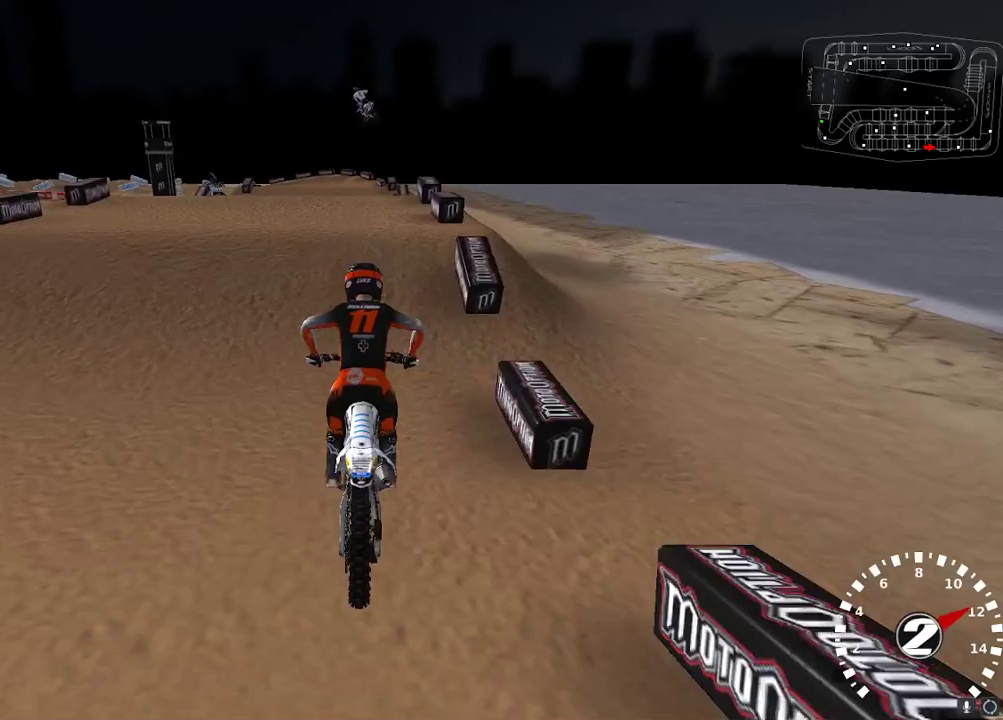
{"buttons": [], "left_stick": "right", "right_stick": "down-left", "events": [[200, "left_stick", "down-left"], [300, "left_stick", "center"], [317, "right_stick", "down-left"], [350, "R2", "up"], [483, "left_stick", "right"]]}
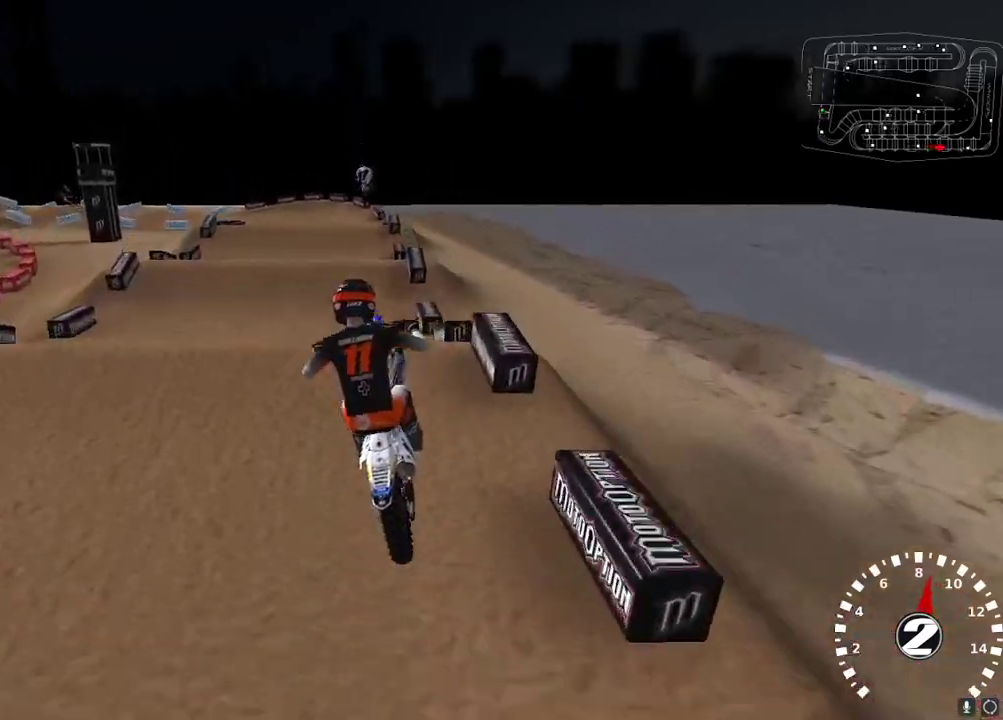
{"buttons": ["L2"], "left_stick": "up-right", "right_stick": "center", "events": [[17, "right_stick", "center"], [200, "L2", "down"], [333, "X", "down"], [367, "left_stick", "up-right"], [417, "X", "up"]]}
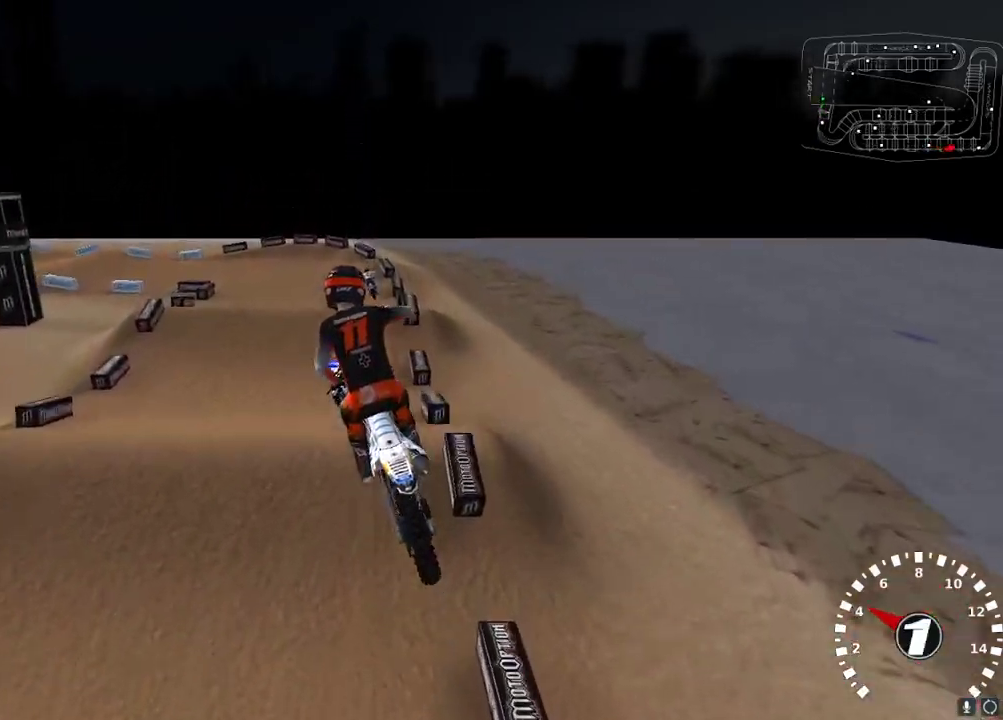
{"buttons": ["R2"], "left_stick": "left", "right_stick": "left", "events": [[250, "left_stick", "up"], [350, "left_stick", "up-left"], [383, "right_stick", "left"], [433, "R2", "down"], [450, "L2", "up"], [467, "left_stick", "left"]]}
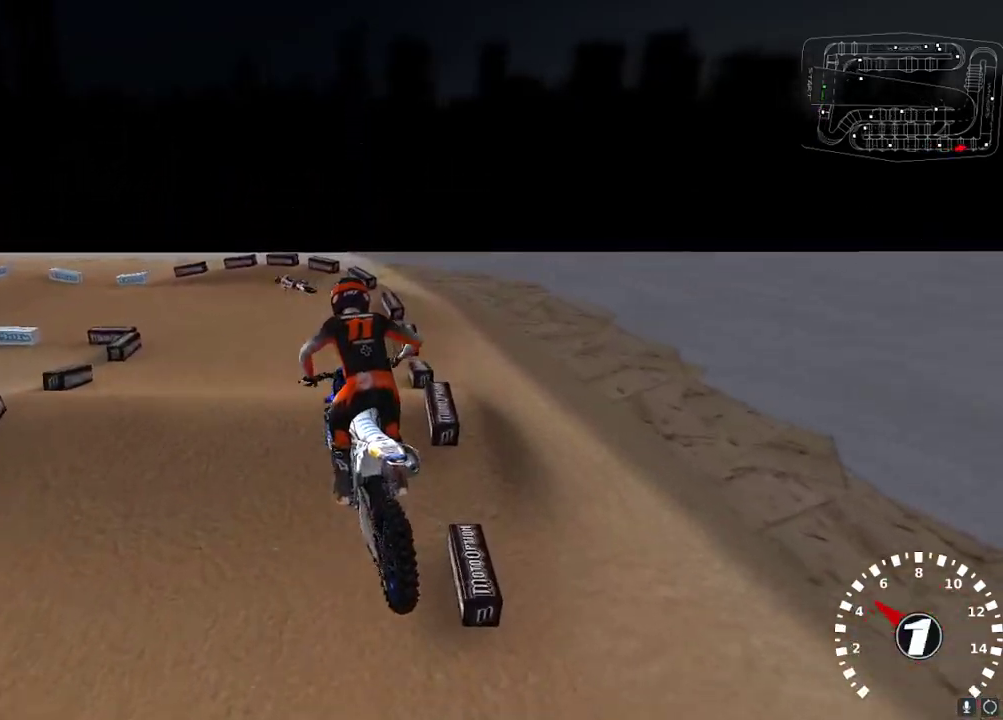
{"buttons": [], "left_stick": "center", "right_stick": "up-left", "events": [[233, "left_stick", "center"], [250, "R2", "up"], [300, "right_stick", "up-left"]]}
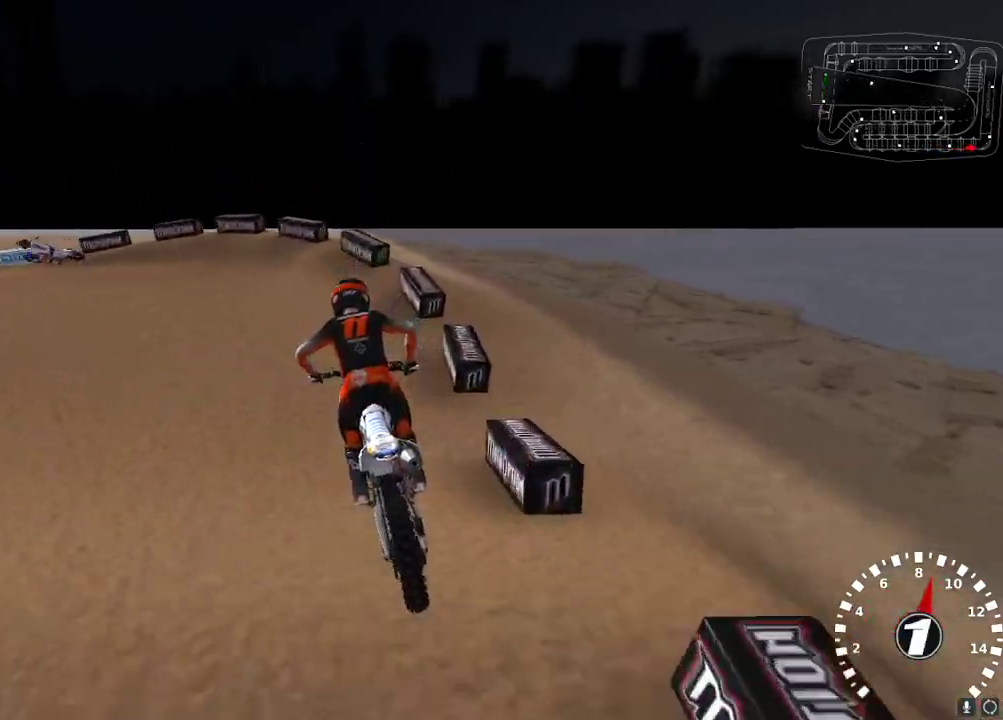
{"buttons": [], "left_stick": "left", "right_stick": "up-left", "events": [[133, "left_stick", "left"], [417, "R2", "down"], [500, "R2", "up"]]}
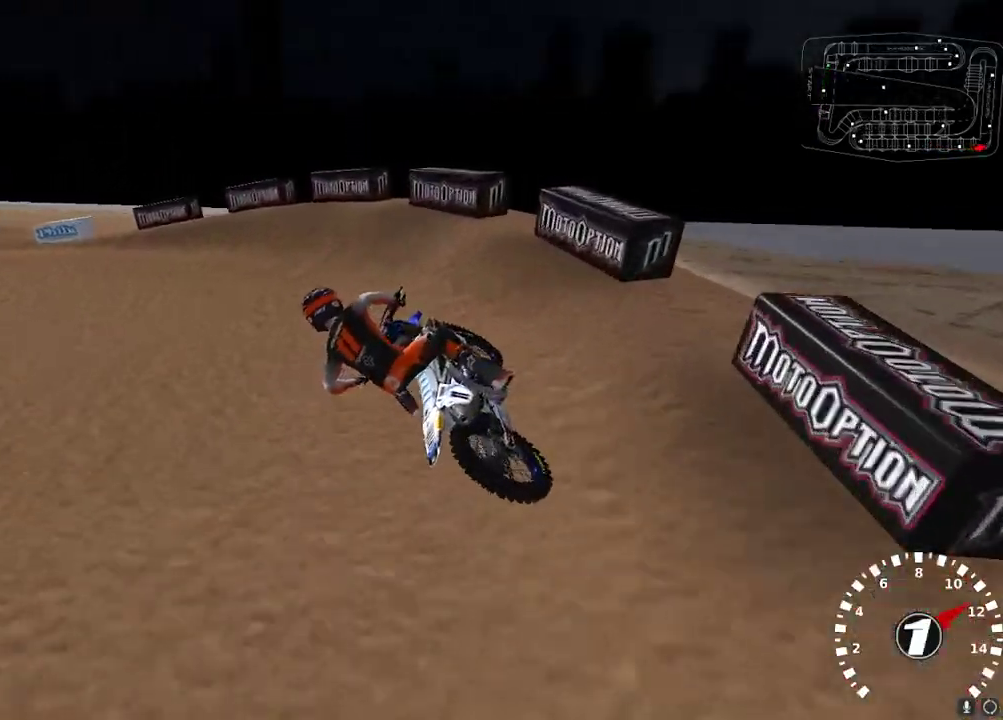
{"buttons": ["R2"], "left_stick": "right", "right_stick": "up", "events": [[217, "R2", "down"], [317, "left_stick", "center"], [433, "left_stick", "right"], [483, "right_stick", "up"]]}
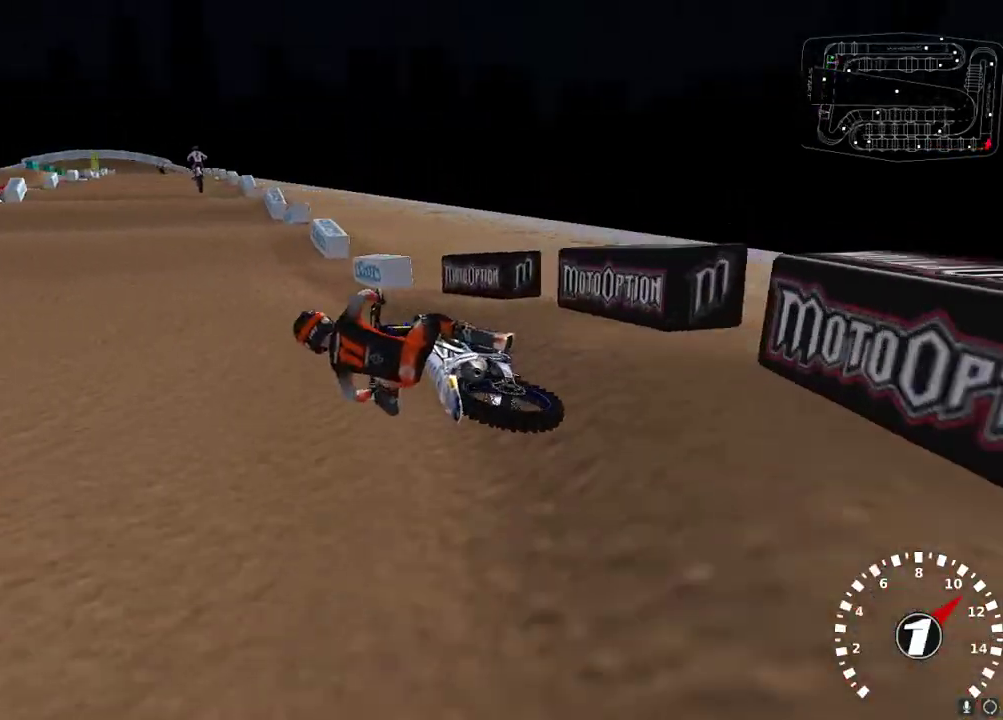
{"buttons": ["R2"], "left_stick": "center", "right_stick": "center", "events": [[33, "A", "down"], [133, "A", "up"], [450, "left_stick", "center"], [450, "right_stick", "center"]]}
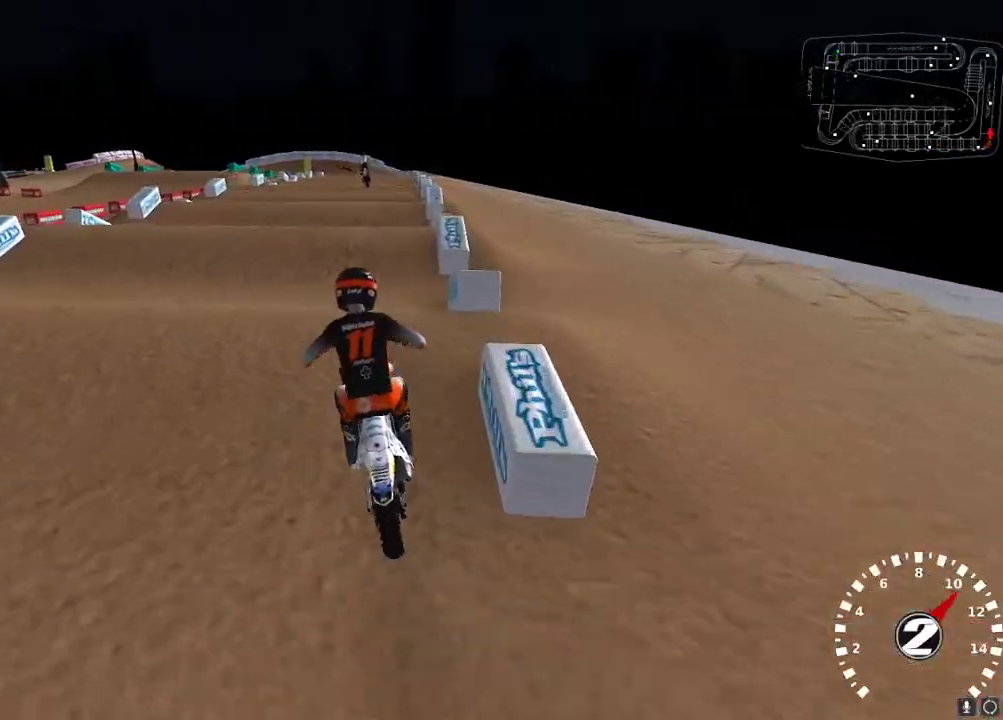
{"buttons": ["R2"], "left_stick": "center", "right_stick": "center", "events": [[33, "right_stick", "down"], [50, "left_stick", "up-right"], [117, "left_stick", "center"], [117, "right_stick", "center"], [383, "right_stick", "down"], [450, "right_stick", "center"]]}
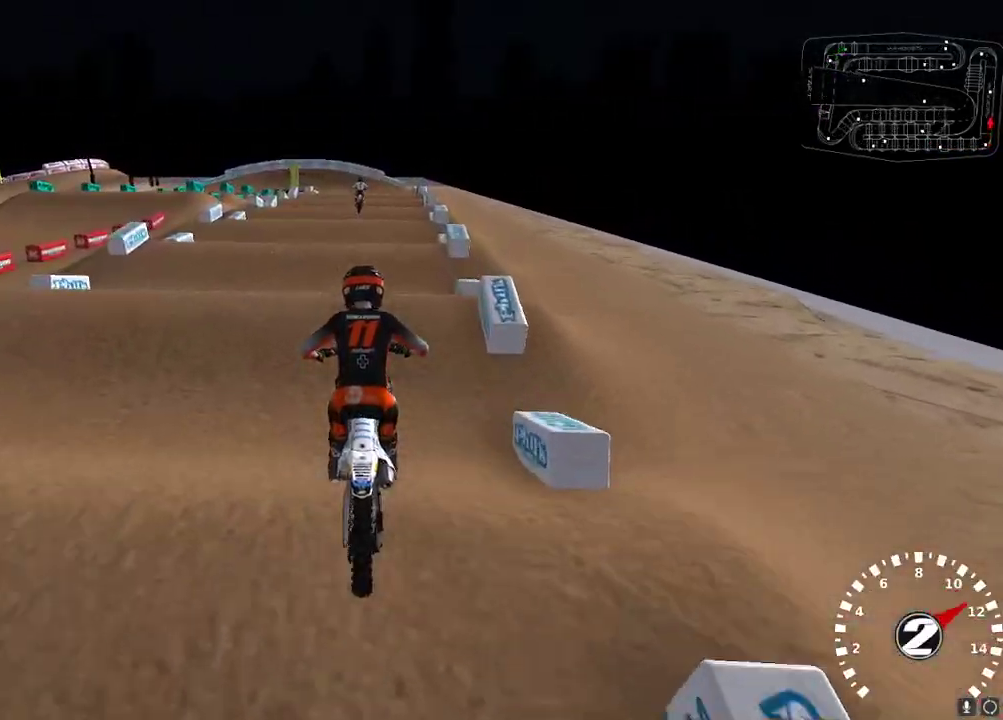
{"buttons": ["R2"], "left_stick": "center", "right_stick": "down", "events": [[233, "right_stick", "down"], [333, "right_stick", "center"], [500, "right_stick", "down"]]}
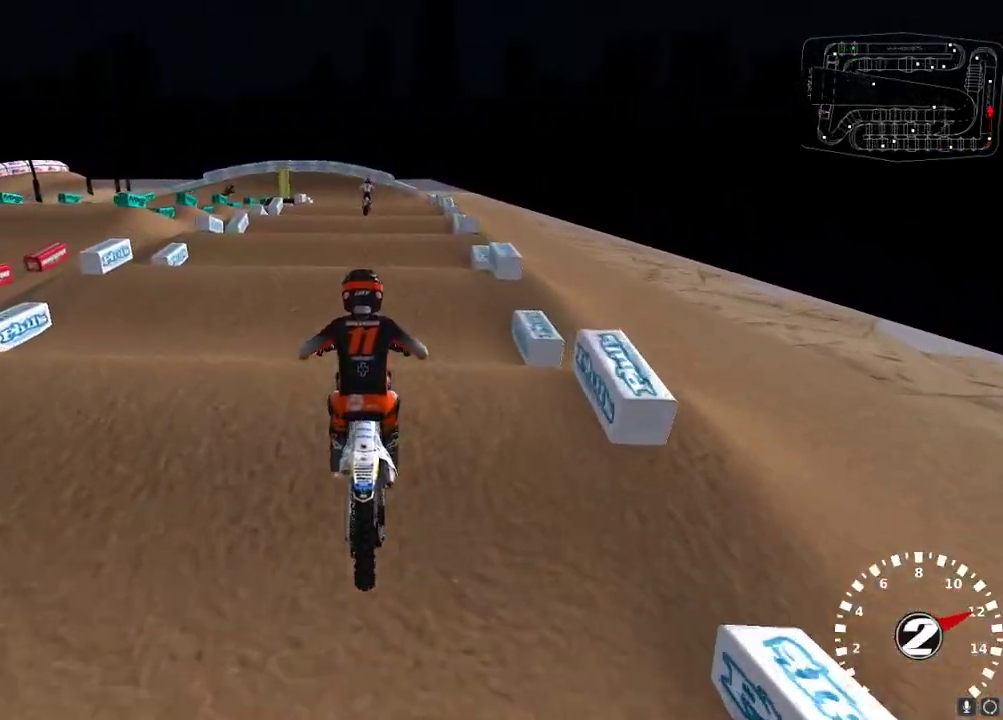
{"buttons": ["R2"], "left_stick": "center", "right_stick": "center", "events": [[117, "right_stick", "center"], [383, "right_stick", "down"], [467, "right_stick", "center"]]}
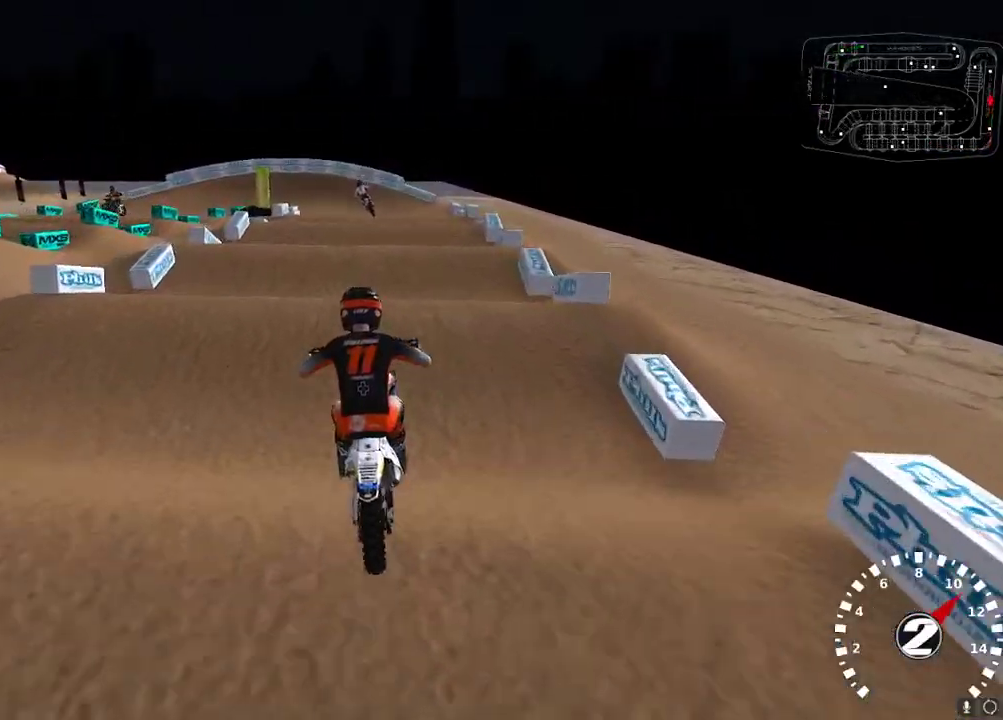
{"buttons": [], "left_stick": "center", "right_stick": "down-left", "events": [[133, "right_stick", "up-left"], [233, "right_stick", "center"], [300, "right_stick", "up-left"], [317, "R2", "up"], [483, "right_stick", "down-left"]]}
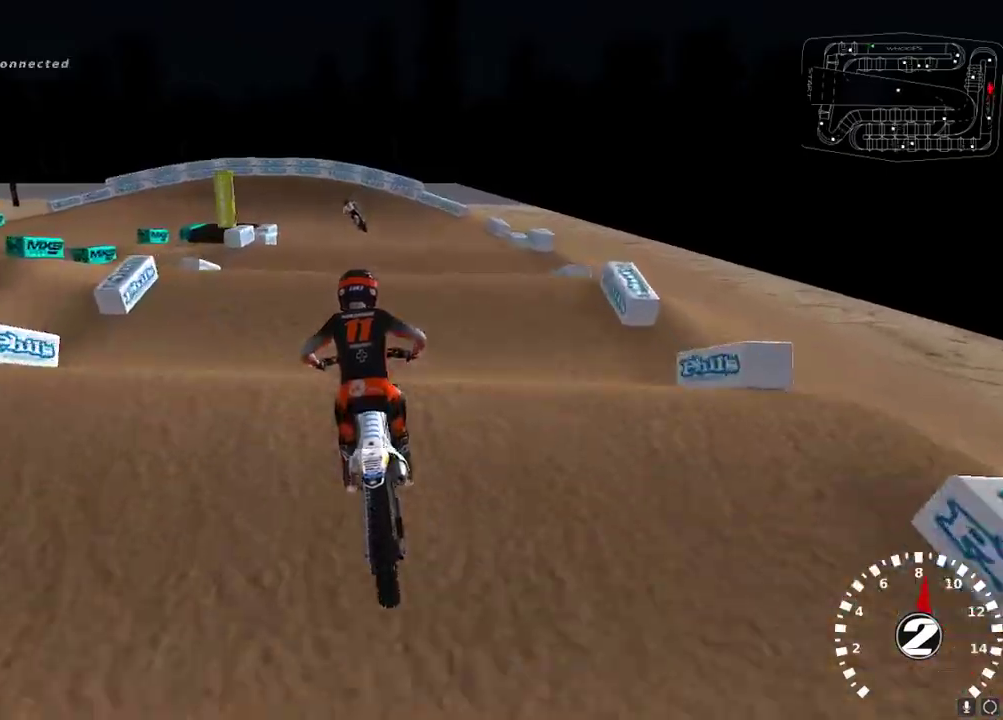
{"buttons": [], "left_stick": "center", "right_stick": "center", "events": [[33, "R2", "down"], [133, "right_stick", "center"], [167, "R2", "up"], [300, "right_stick", "down"], [333, "R2", "down"], [383, "R2", "up"], [383, "right_stick", "down-left"], [500, "right_stick", "center"]]}
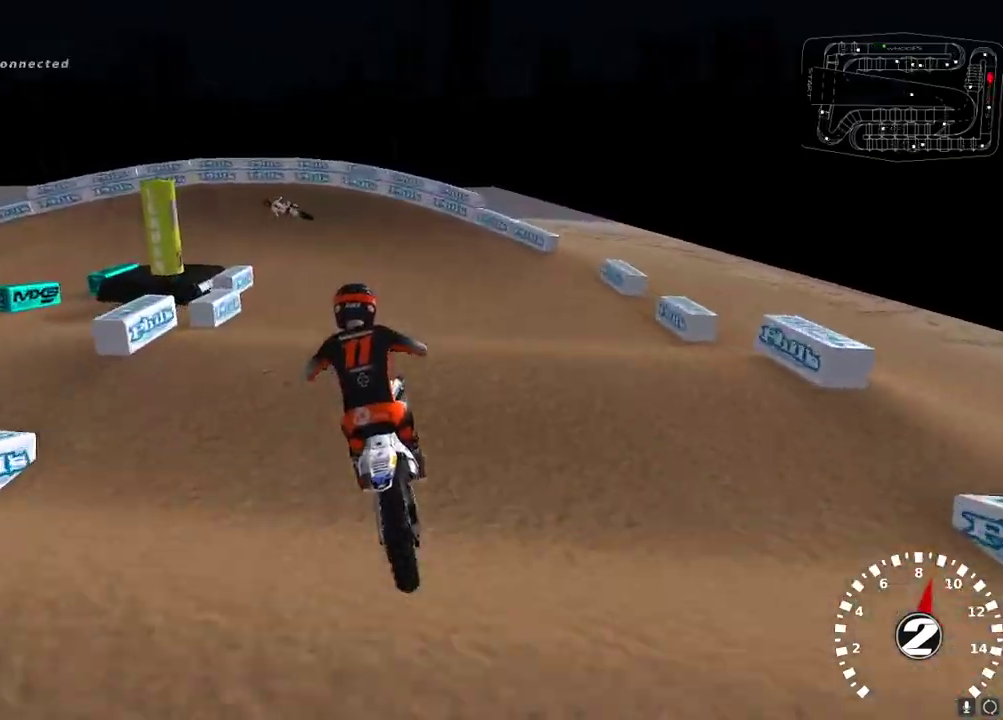
{"buttons": [], "left_stick": "down-left", "right_stick": "center", "events": [[133, "right_stick", "down-left"], [150, "left_stick", "left"], [233, "left_stick", "center"], [267, "right_stick", "center"], [300, "left_stick", "left"], [400, "X", "down"], [417, "left_stick", "down-left"], [500, "X", "up"]]}
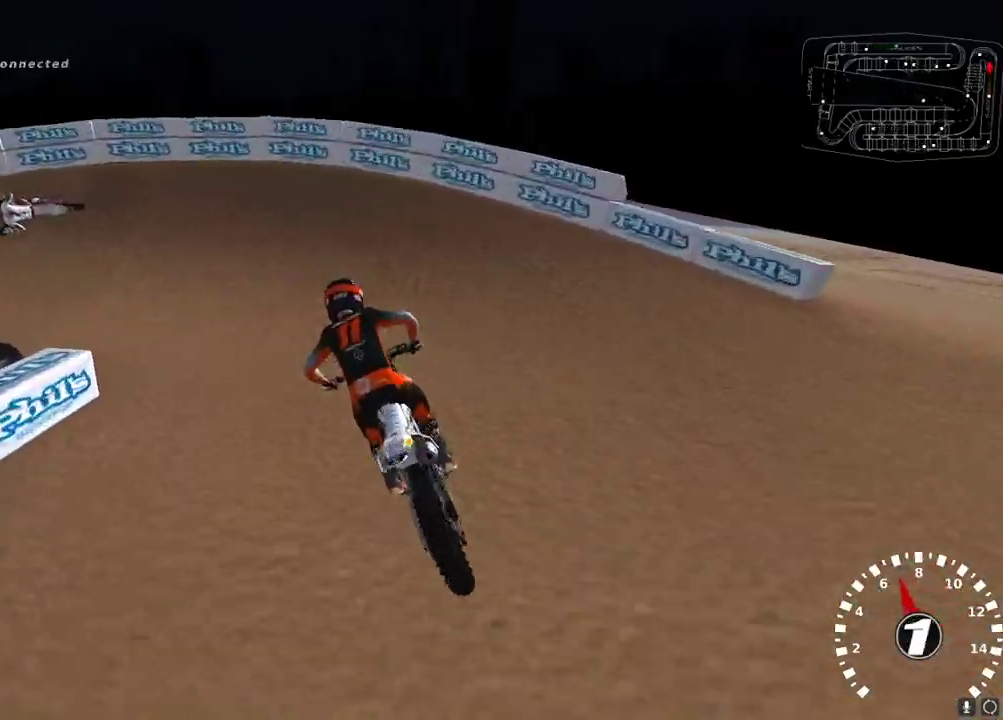
{"buttons": [], "left_stick": "down-left", "right_stick": "center", "events": [[117, "Y", "down"], [150, "L2", "down"], [400, "Y", "up"], [450, "L2", "up"]]}